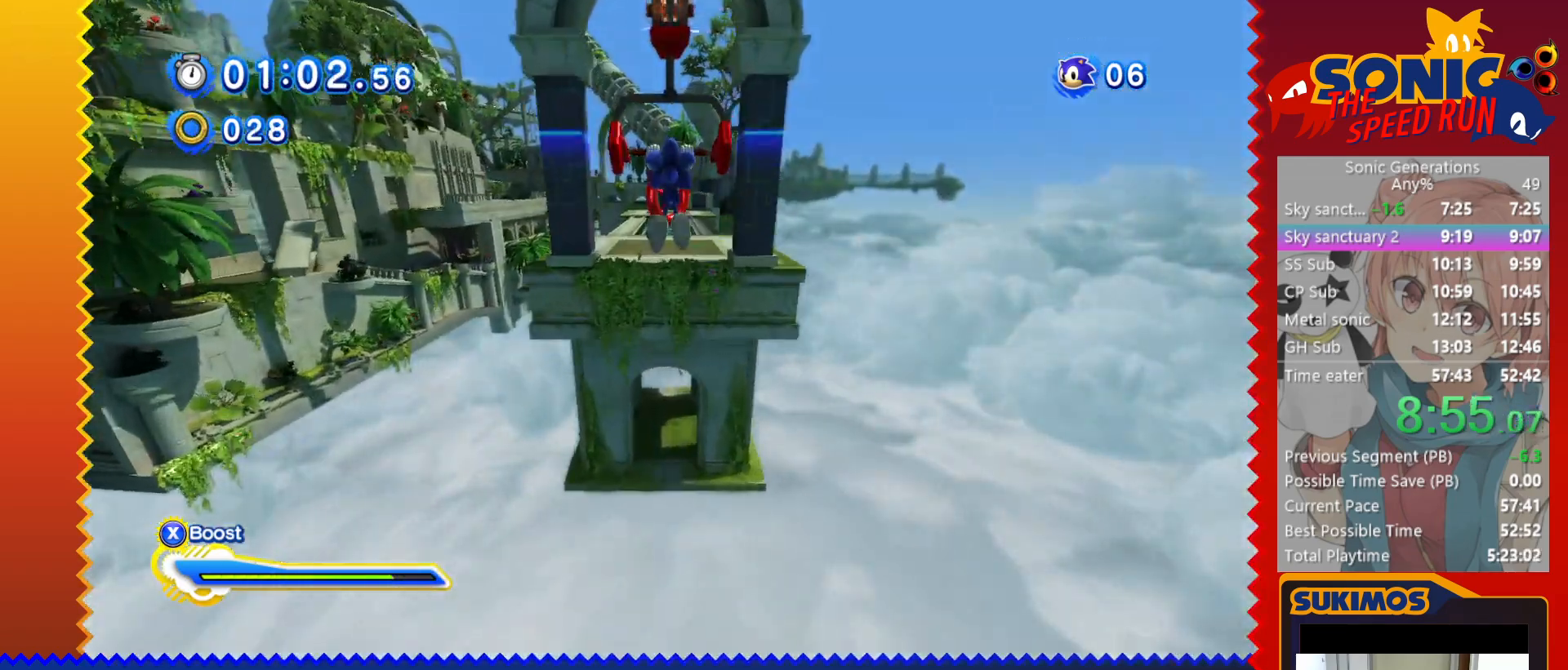
Gameplay with keyboard; each line is a JSON object with the keys held at the frame after it. "events" lists presses ("down") and releases ("up") of "a", "c", "d", "down", "f", "left", "right", "s", "up", "v", "x" and "z" between this image and that frame as [ms after this image, input, new state], when the widget could be followed in between. No other keys are recorded. Mouse input is not recorded.
{"keys": ["left", "x"], "events": [[300, "left", "down"], [333, "up", "up"], [383, "x", "down"]]}
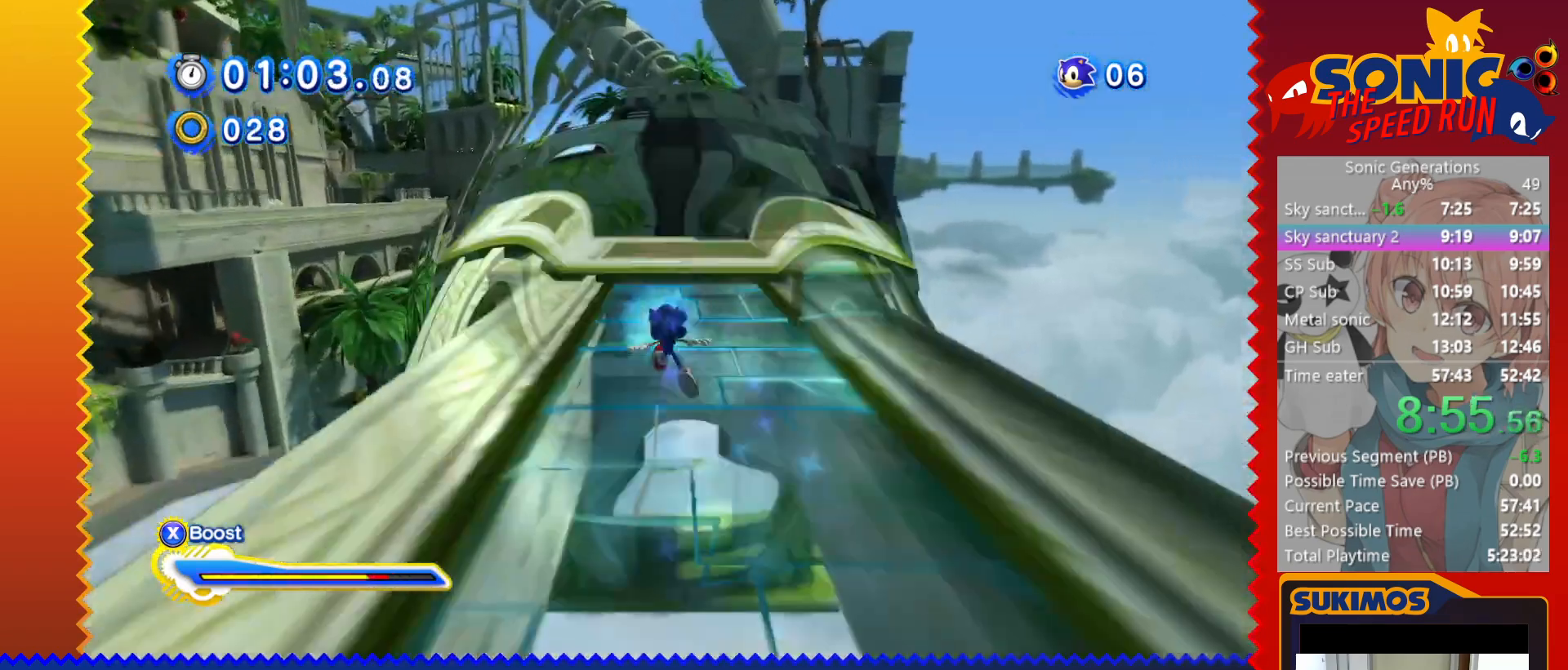
{"keys": ["up", "x"], "events": [[133, "c", "down"], [250, "c", "up"], [350, "up", "down"], [433, "left", "up"]]}
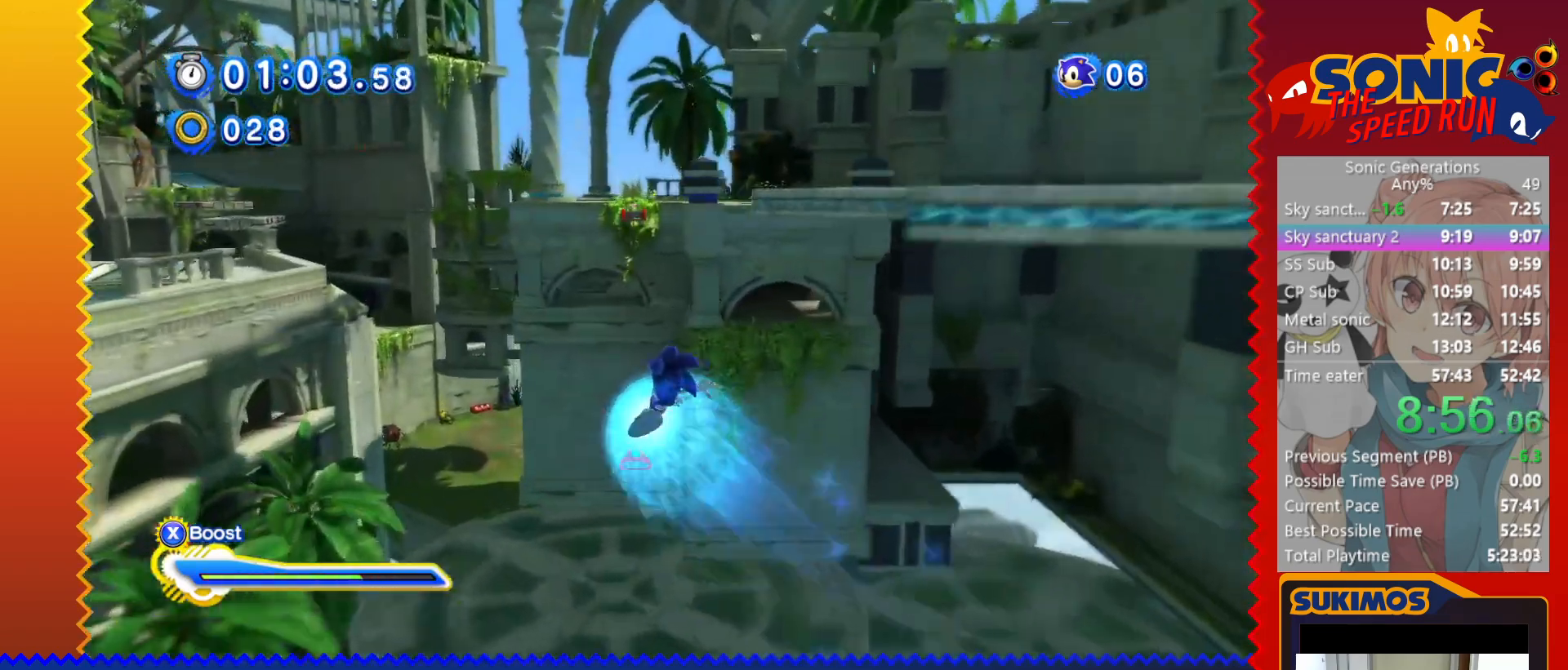
{"keys": ["right", "up", "x"], "events": [[467, "right", "down"]]}
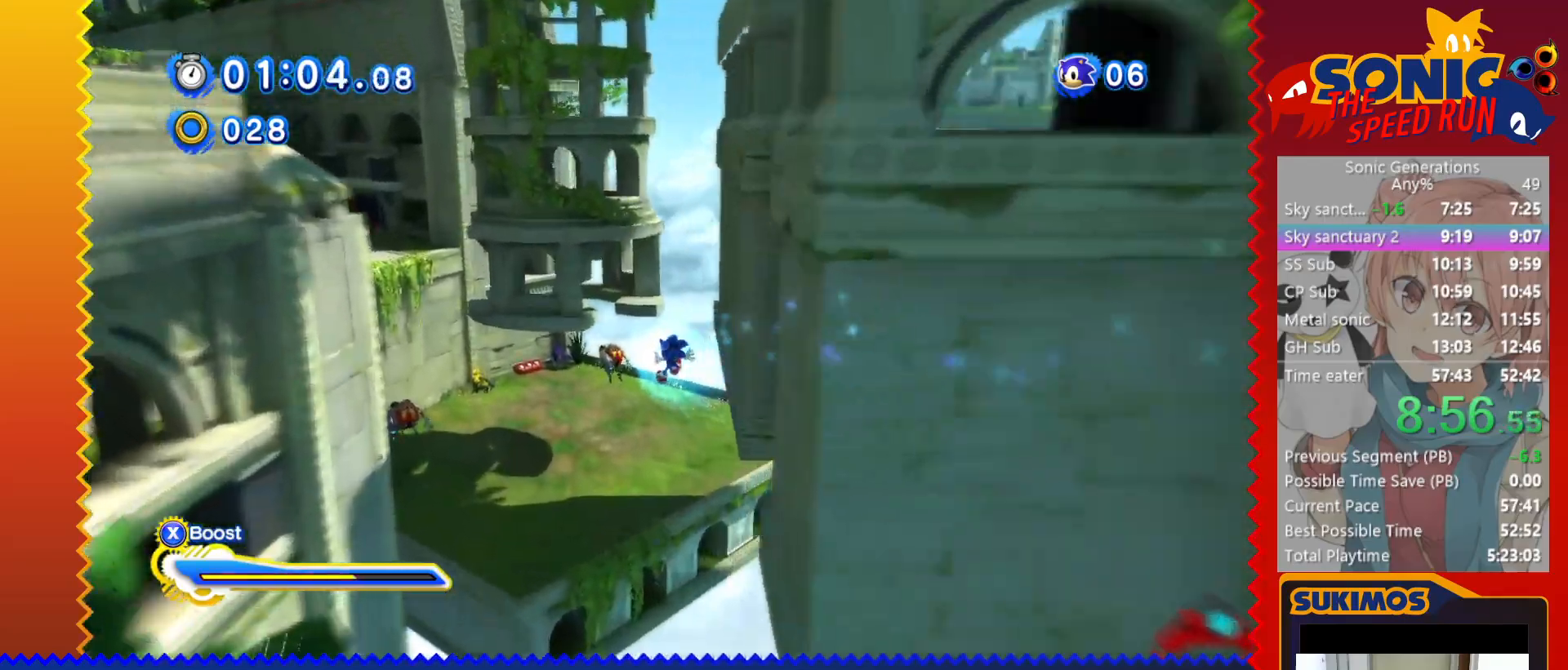
{"keys": ["right", "up"], "events": [[67, "x", "up"], [400, "c", "down"], [450, "c", "up"]]}
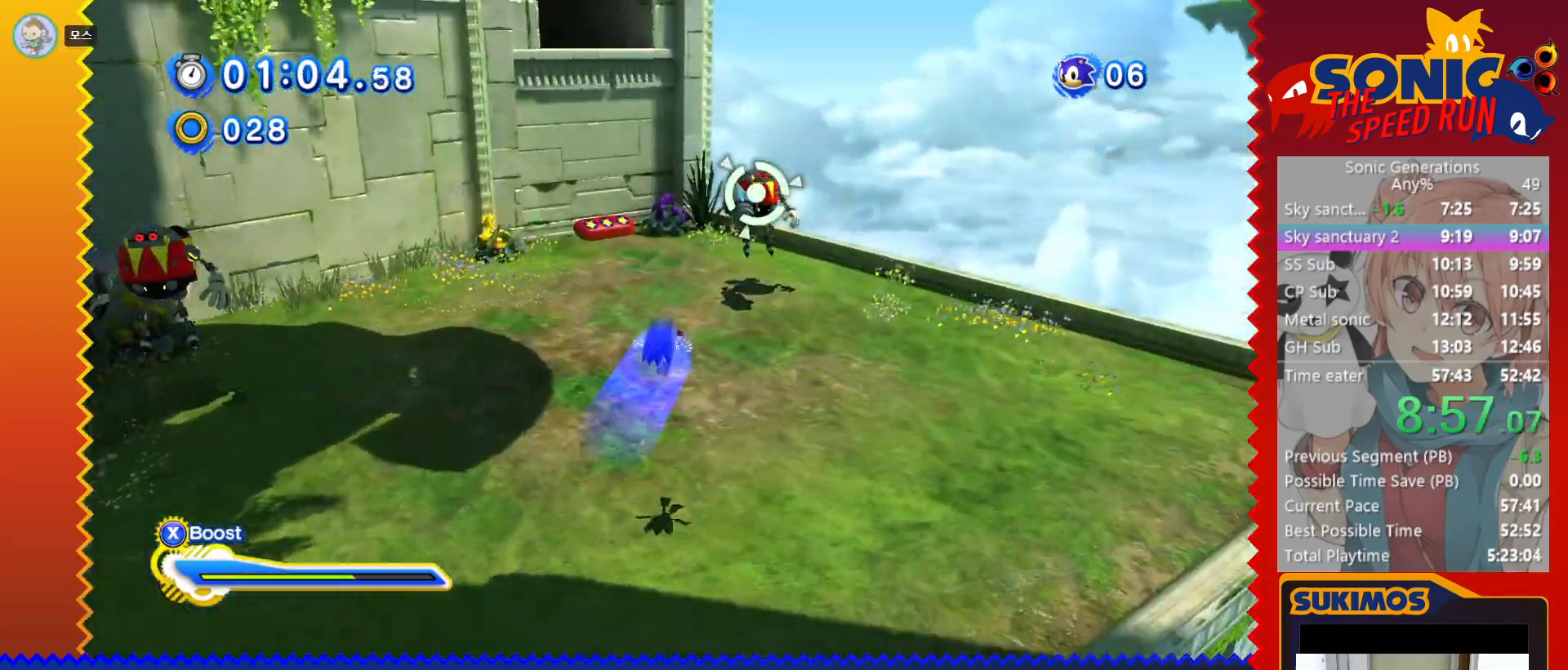
{"keys": ["c", "left", "up"], "events": [[150, "left", "down"], [150, "right", "up"], [233, "c", "down"], [283, "c", "up"], [350, "c", "down"], [400, "c", "up"], [450, "c", "down"]]}
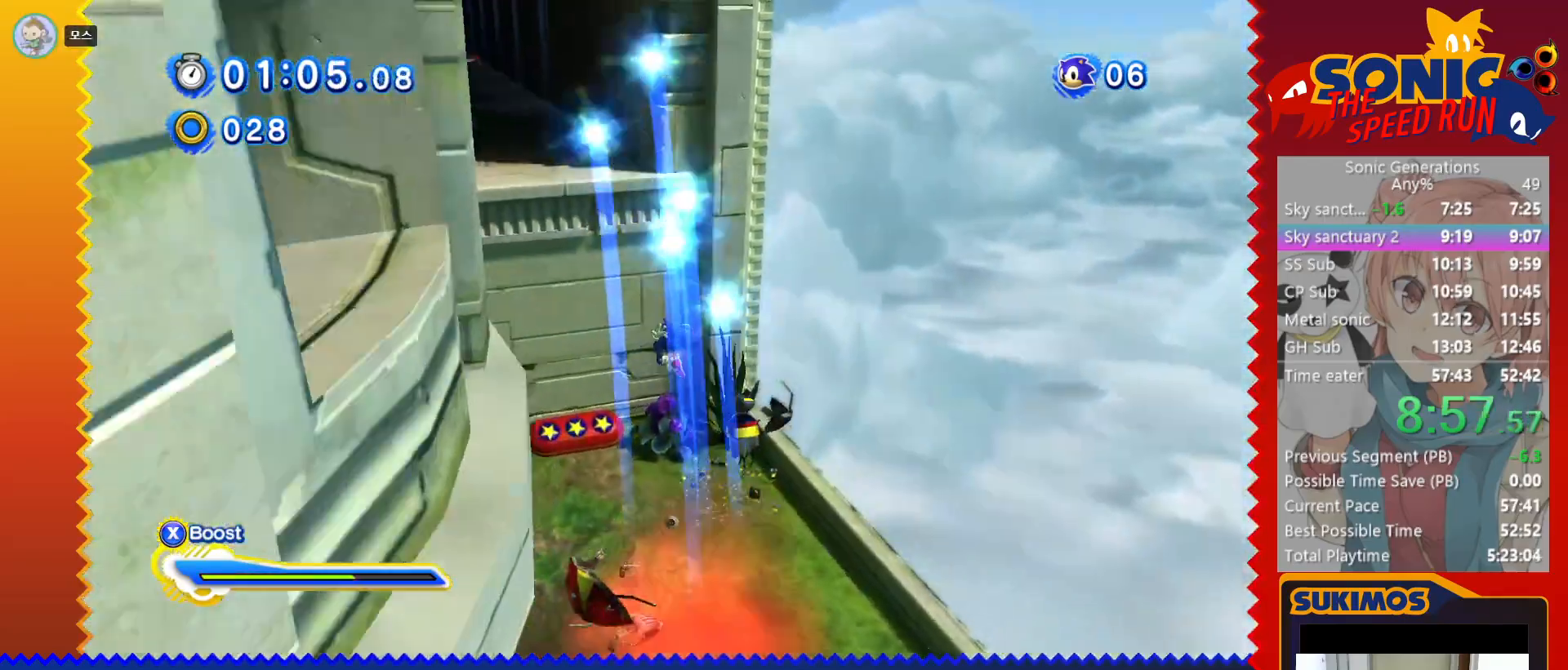
{"keys": ["up", "x"], "events": [[17, "c", "up"], [67, "c", "down"], [133, "c", "up"], [300, "left", "up"], [367, "x", "down"], [433, "x", "up"], [467, "x", "down"]]}
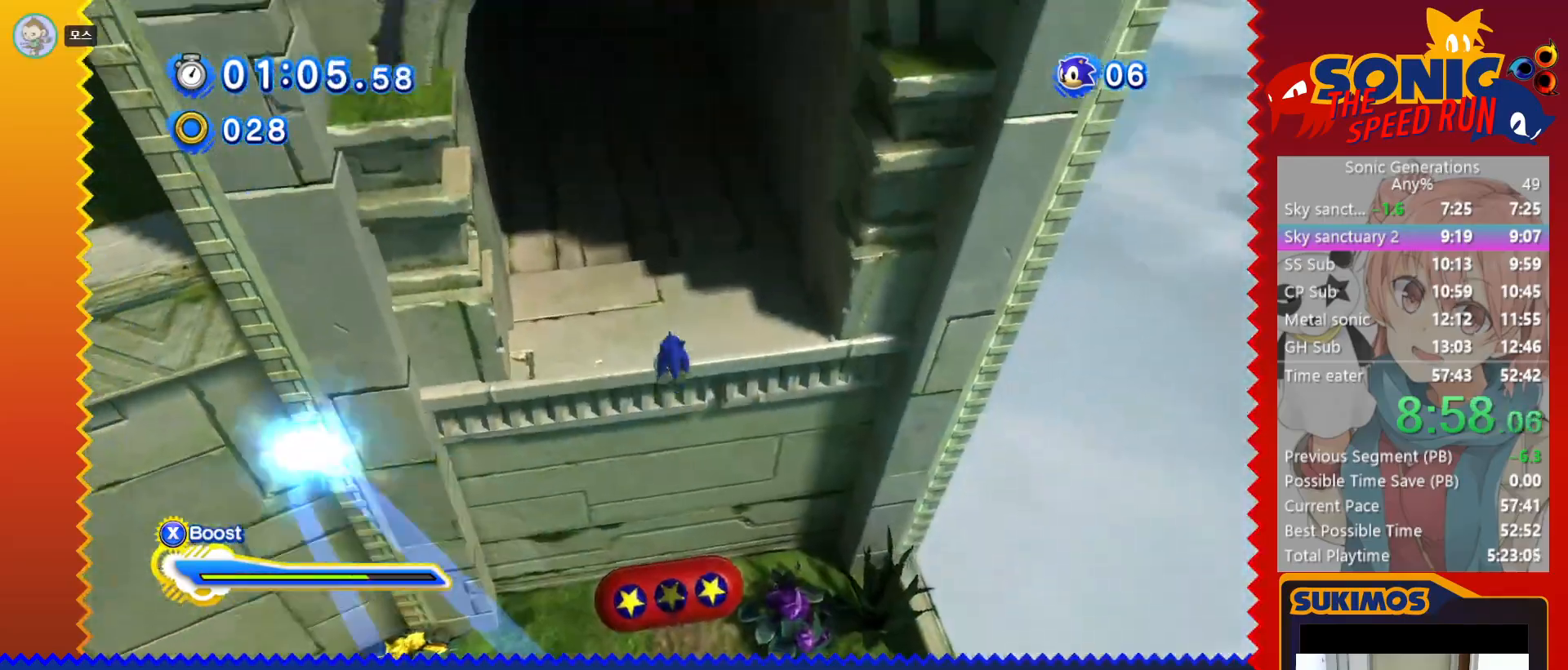
{"keys": ["left", "up"], "events": [[33, "x", "up"], [83, "x", "down"], [150, "x", "up"], [183, "left", "down"]]}
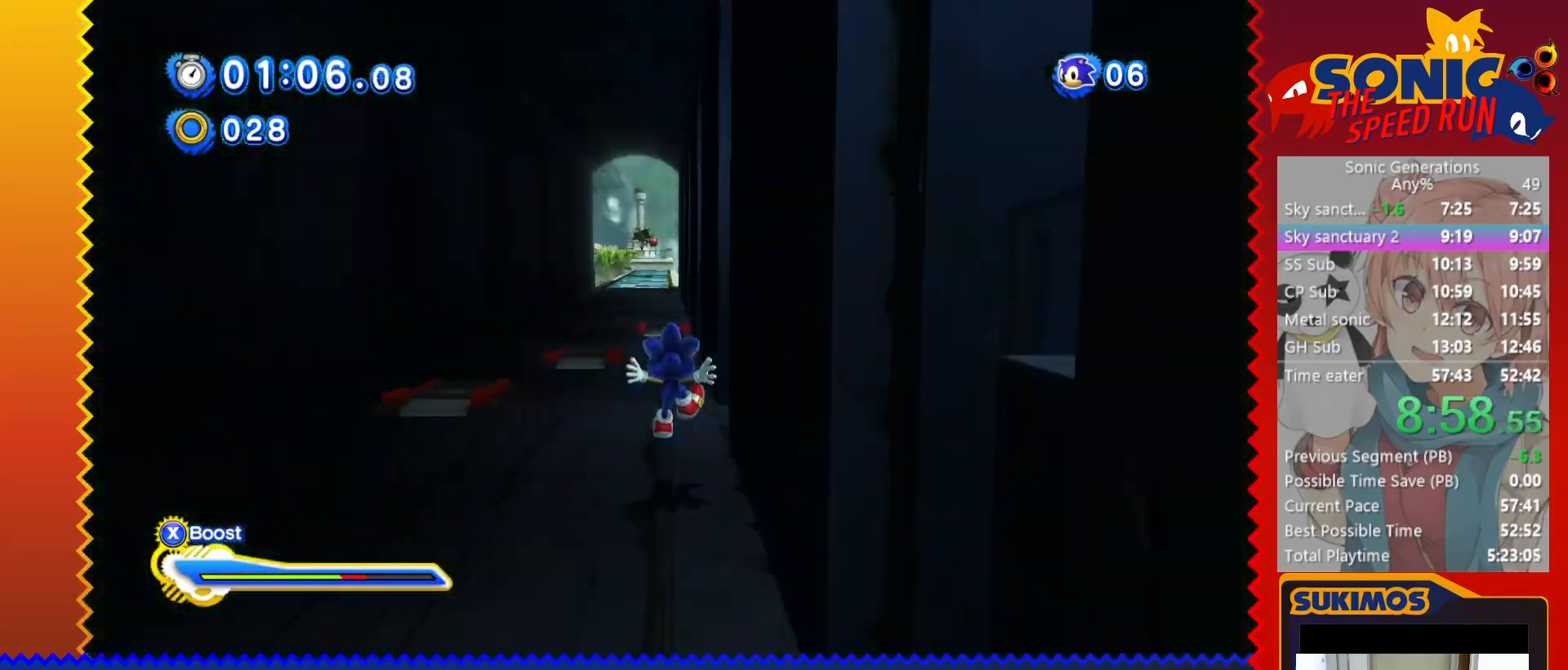
{"keys": ["up", "x"], "events": [[250, "left", "up"], [250, "x", "down"]]}
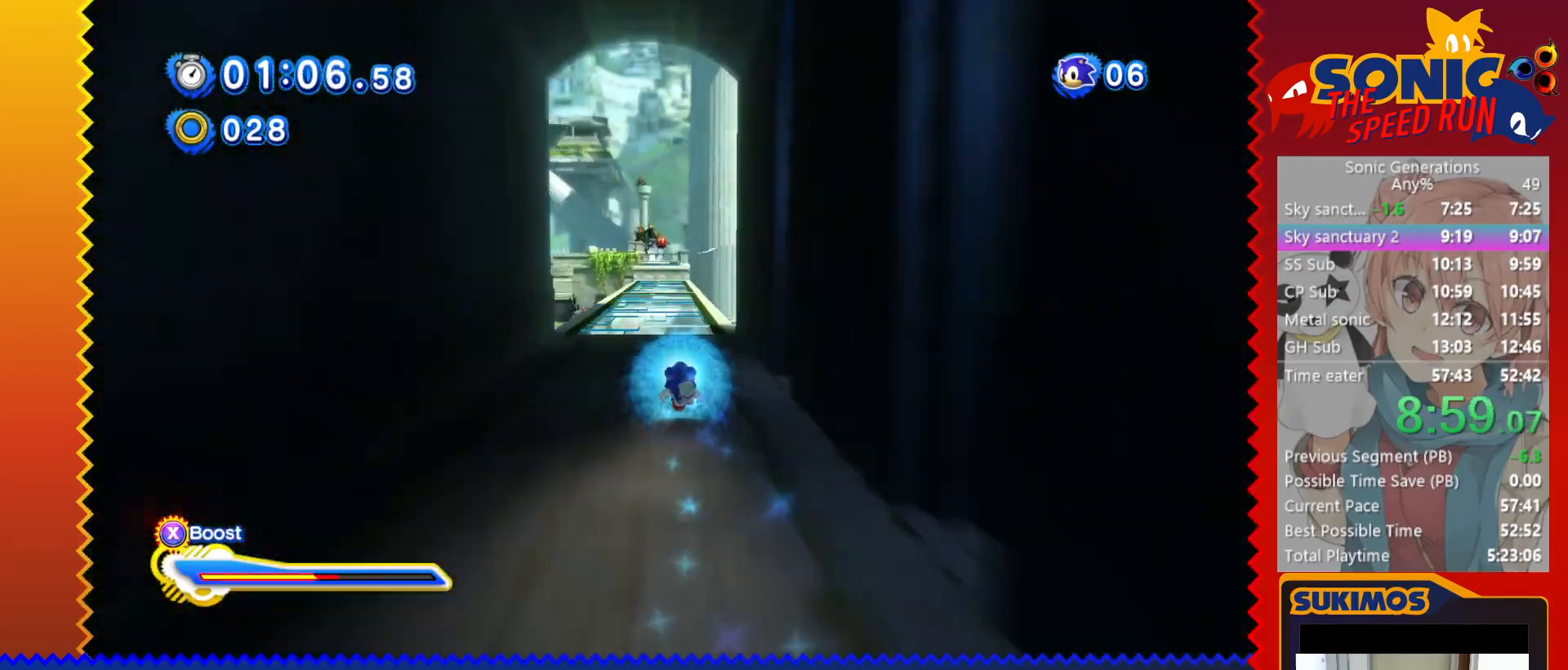
{"keys": ["left", "up", "x"], "events": [[233, "left", "down"]]}
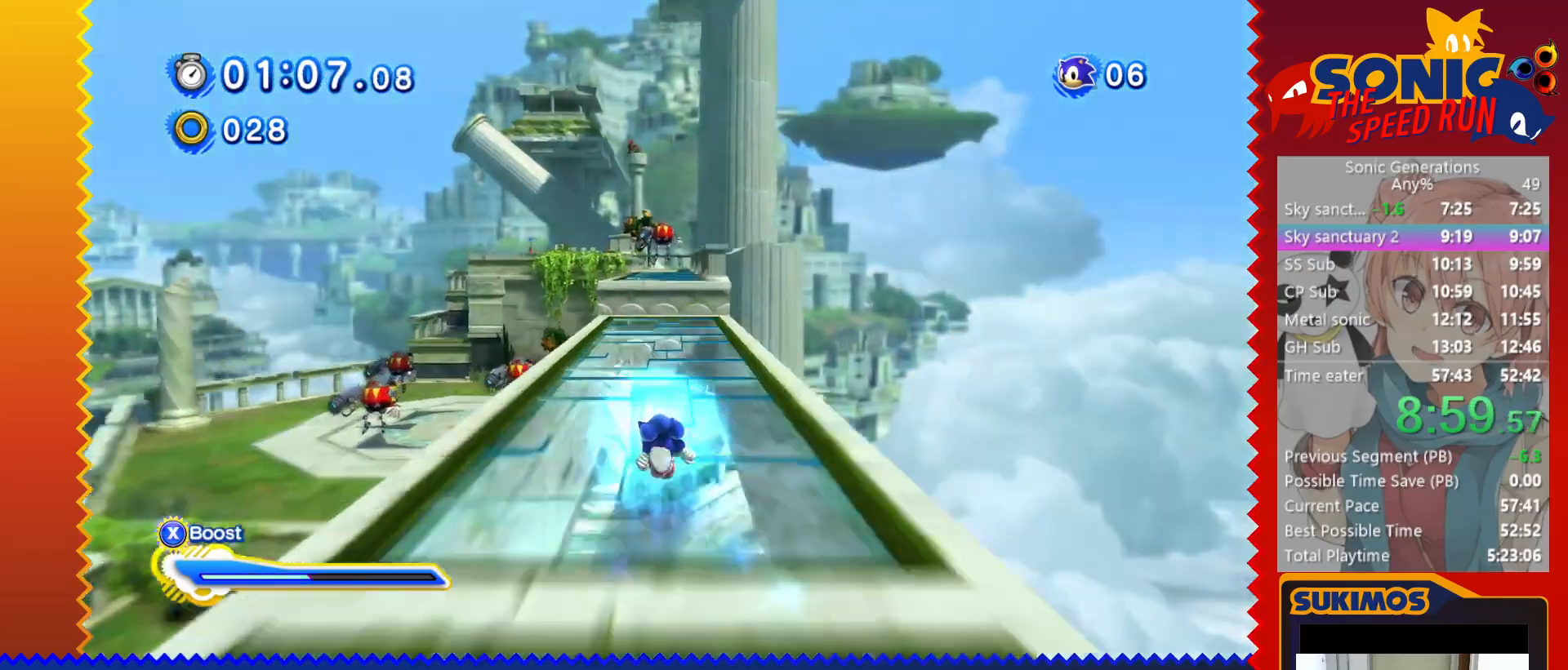
{"keys": ["up"], "events": [[67, "c", "down"], [67, "left", "up"], [67, "x", "up"], [233, "left", "down"], [367, "c", "up"], [367, "left", "up"], [467, "x", "down"], [500, "x", "up"]]}
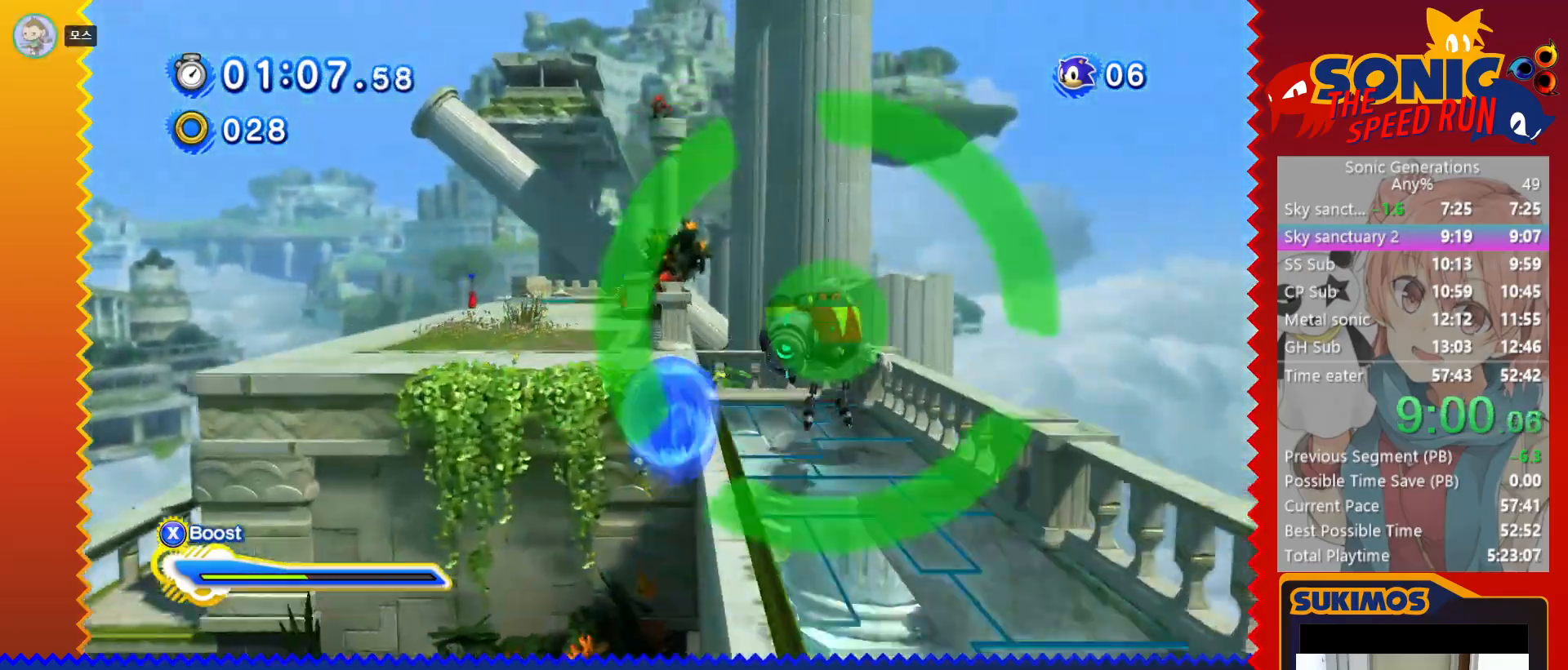
{"keys": ["right", "up"], "events": [[317, "right", "down"]]}
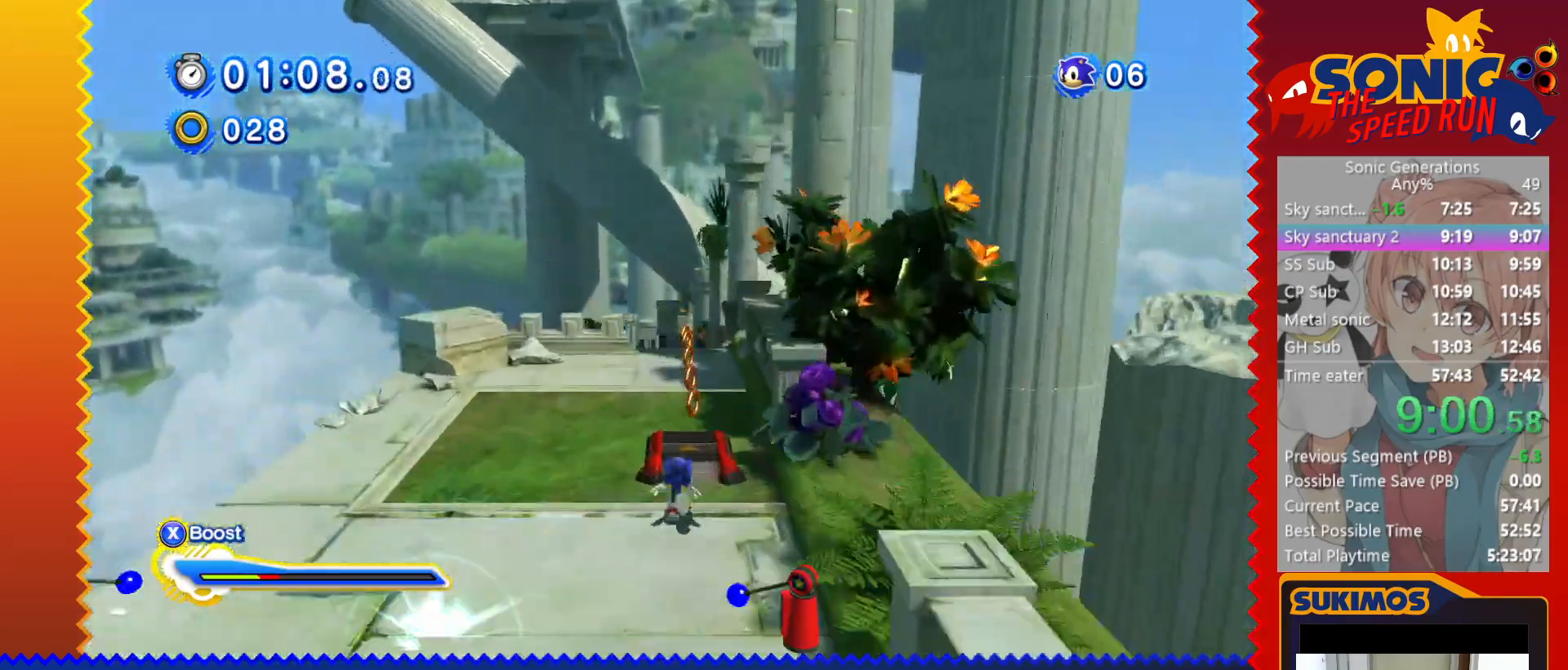
{"keys": ["up", "x"], "events": [[33, "right", "up"], [50, "x", "down"]]}
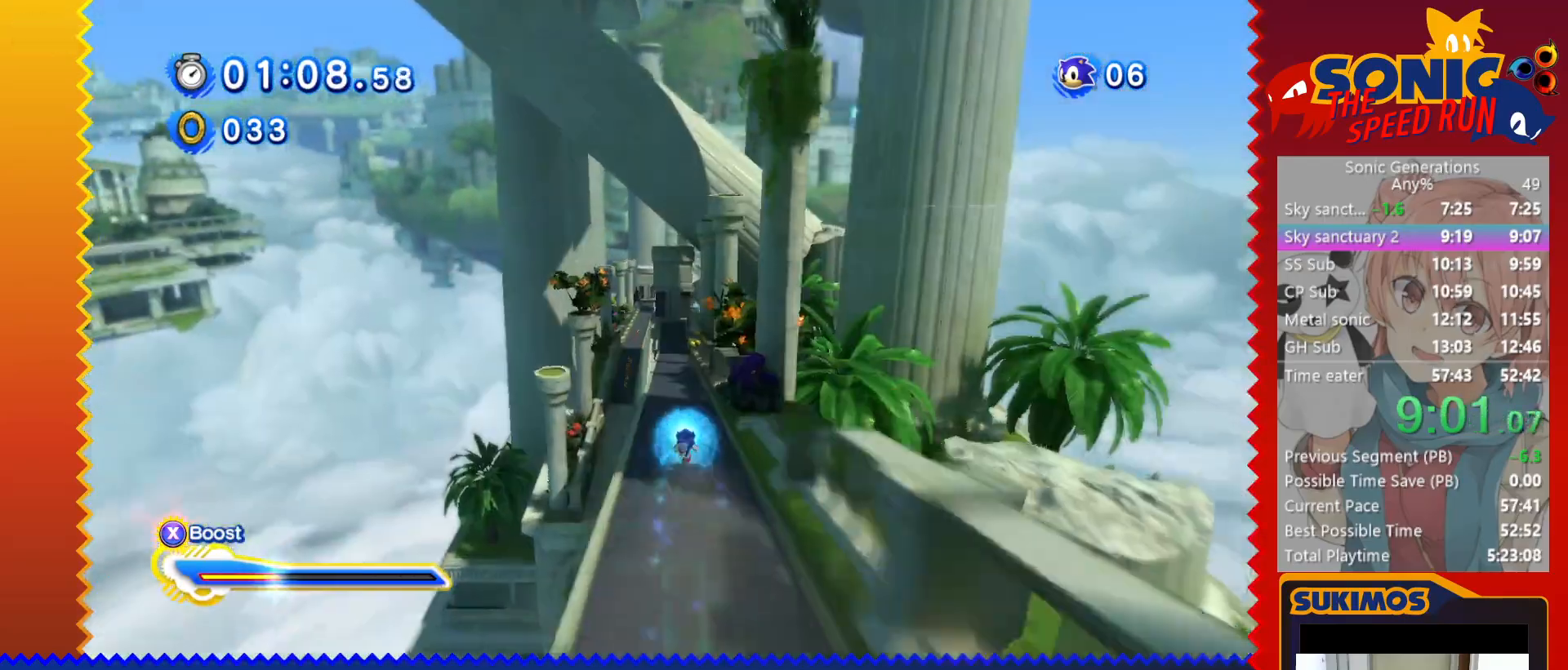
{"keys": ["up", "x"], "events": [[117, "s", "down"], [183, "s", "up"], [367, "right", "down"], [500, "right", "up"]]}
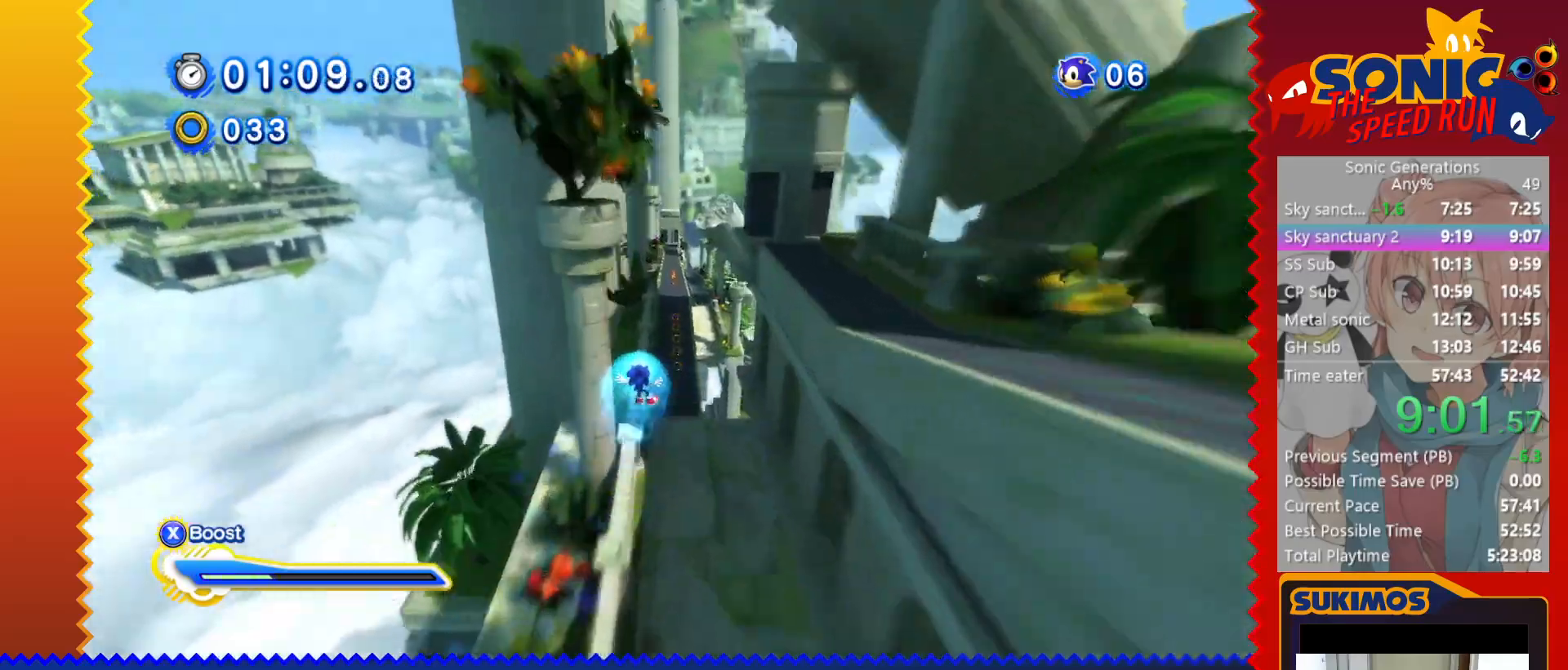
{"keys": ["up", "x"], "events": [[117, "left", "down"], [200, "left", "up"]]}
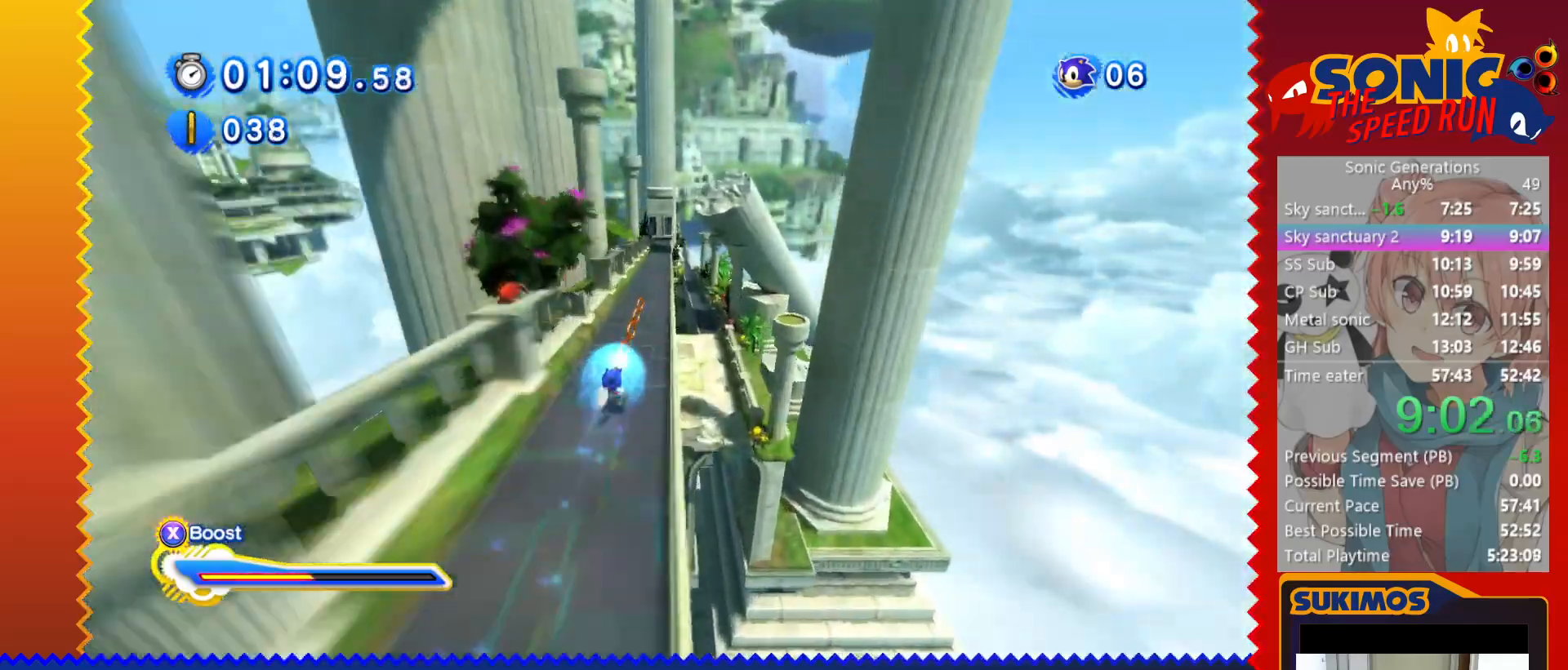
{"keys": ["left", "up", "x"], "events": [[100, "f", "down"], [167, "f", "up"], [350, "left", "down"]]}
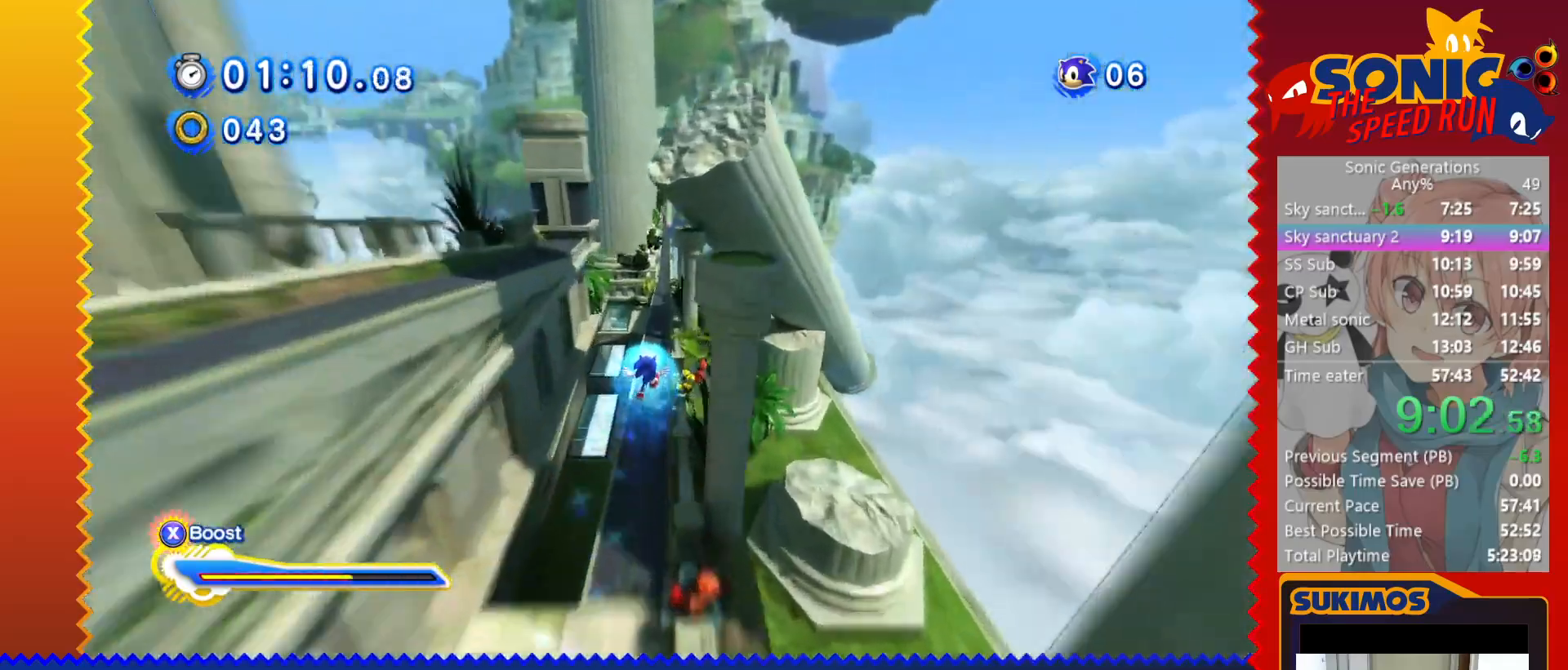
{"keys": ["up", "x"], "events": [[33, "left", "up"], [183, "right", "down"], [300, "right", "up"]]}
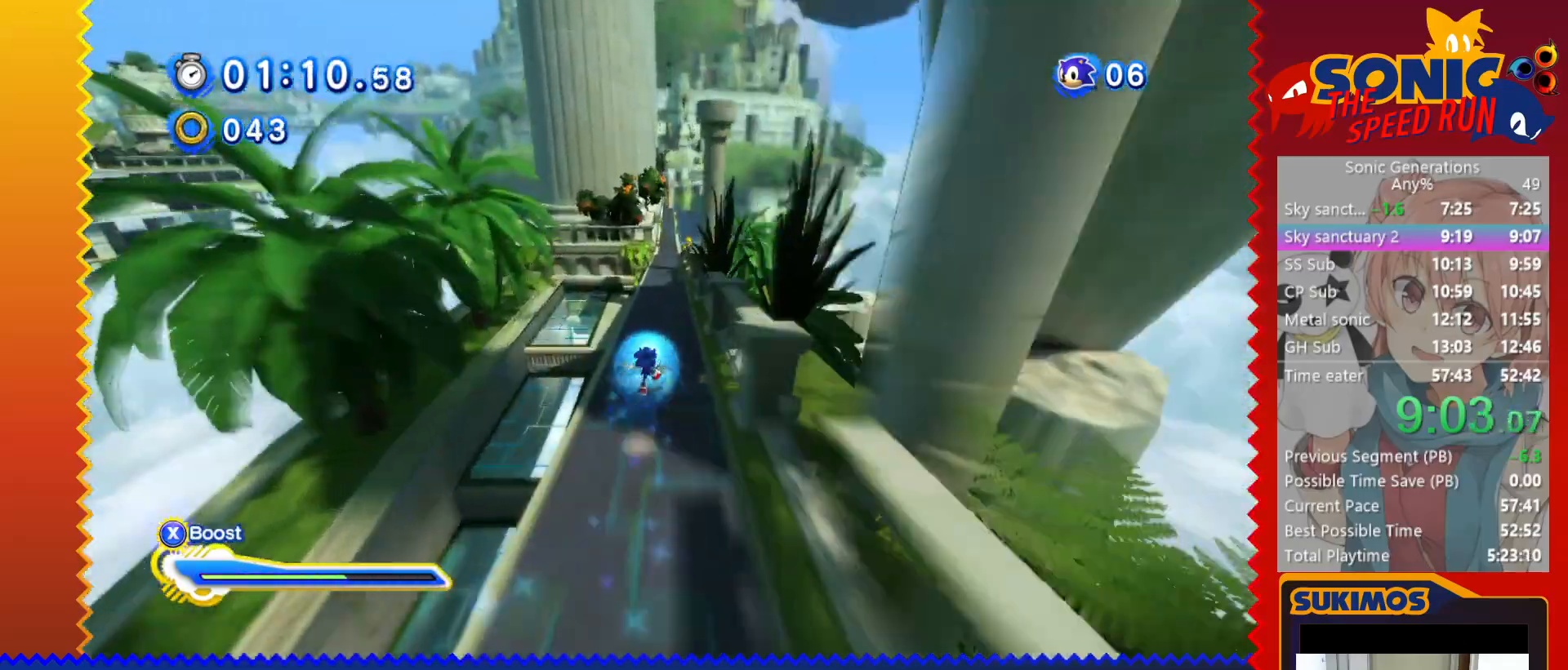
{"keys": ["up", "x"], "events": [[217, "c", "down"], [317, "c", "up"]]}
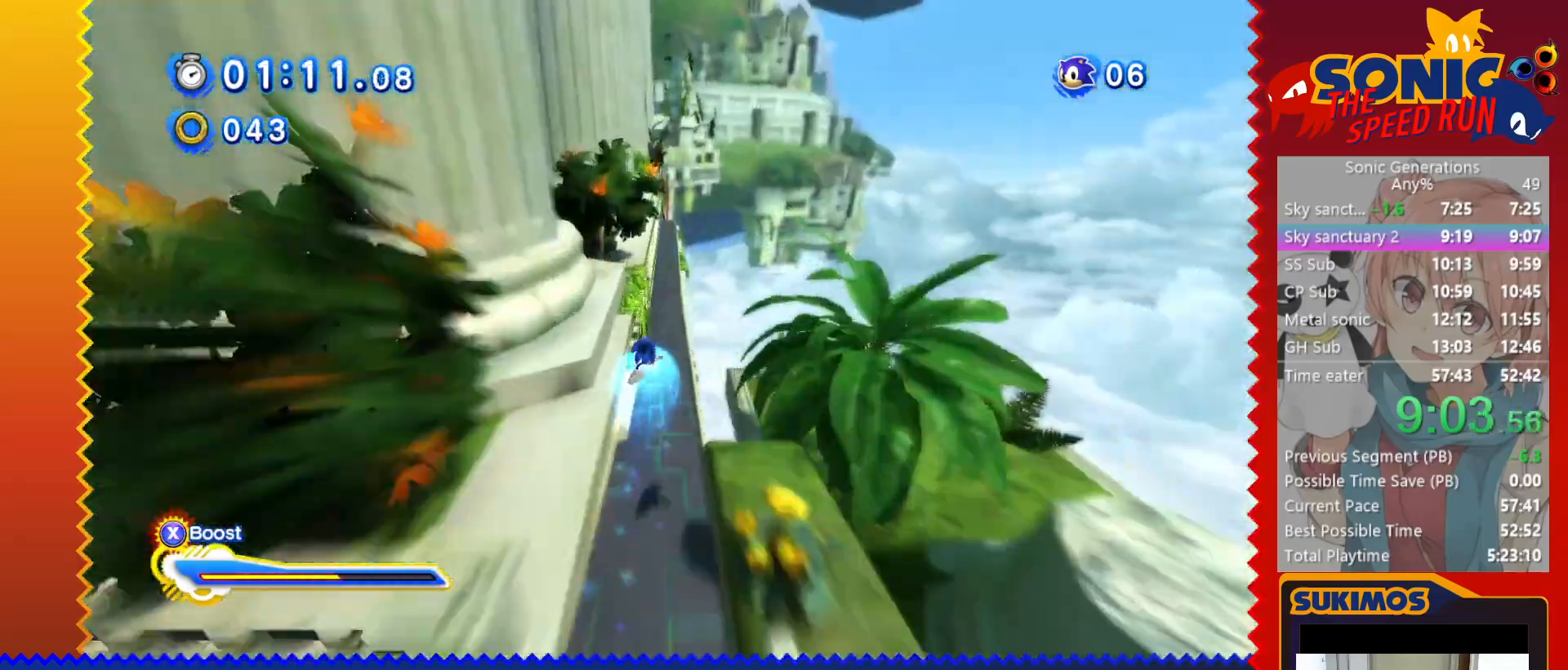
{"keys": ["up", "x"], "events": []}
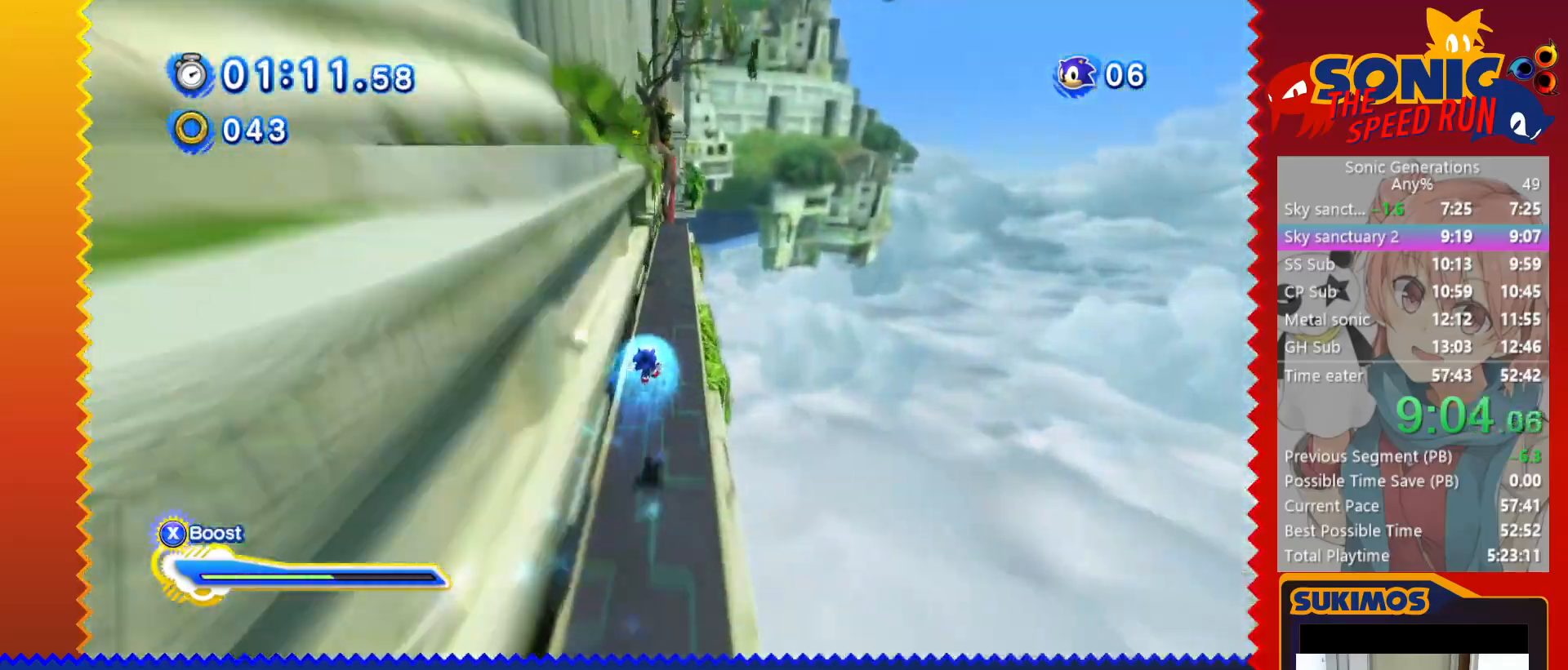
{"keys": ["up", "x"], "events": []}
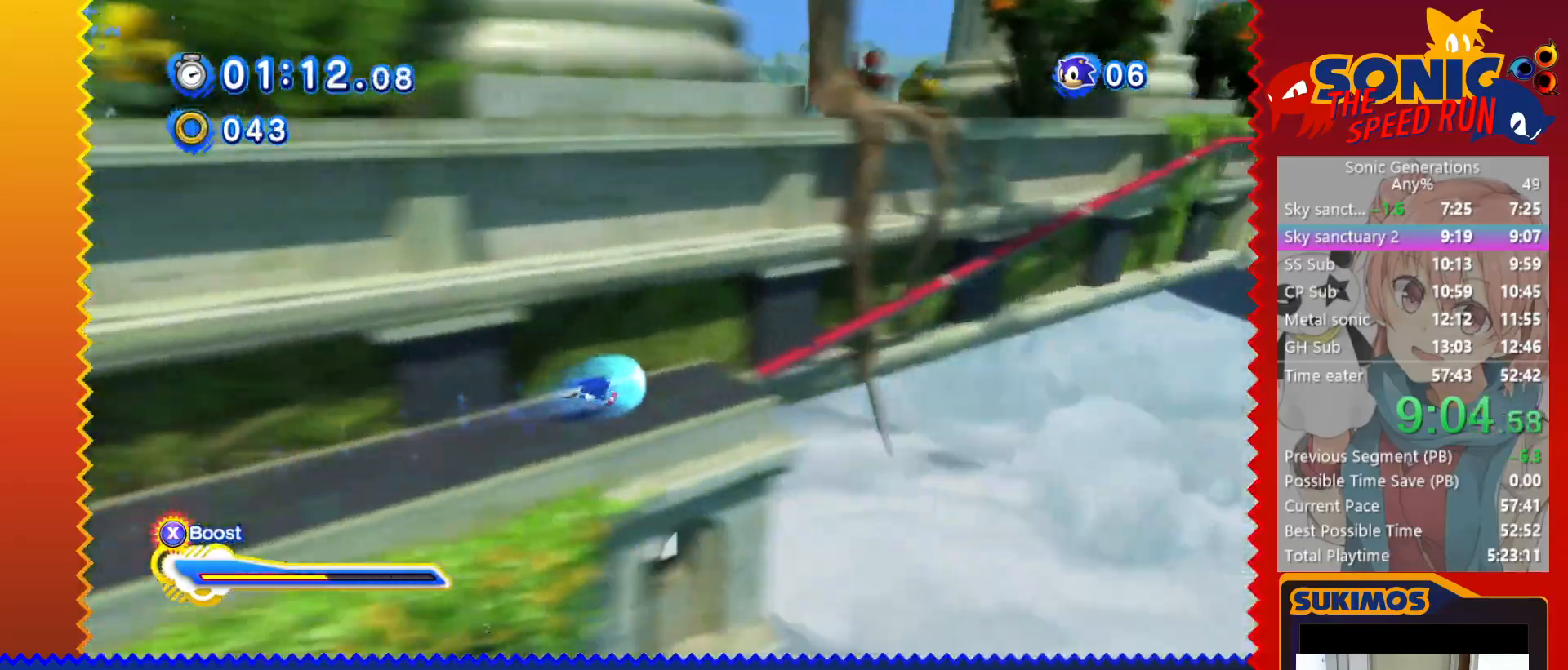
{"keys": ["c", "right"], "events": [[100, "up", "up"], [100, "x", "up"], [117, "right", "down"], [150, "c", "down"]]}
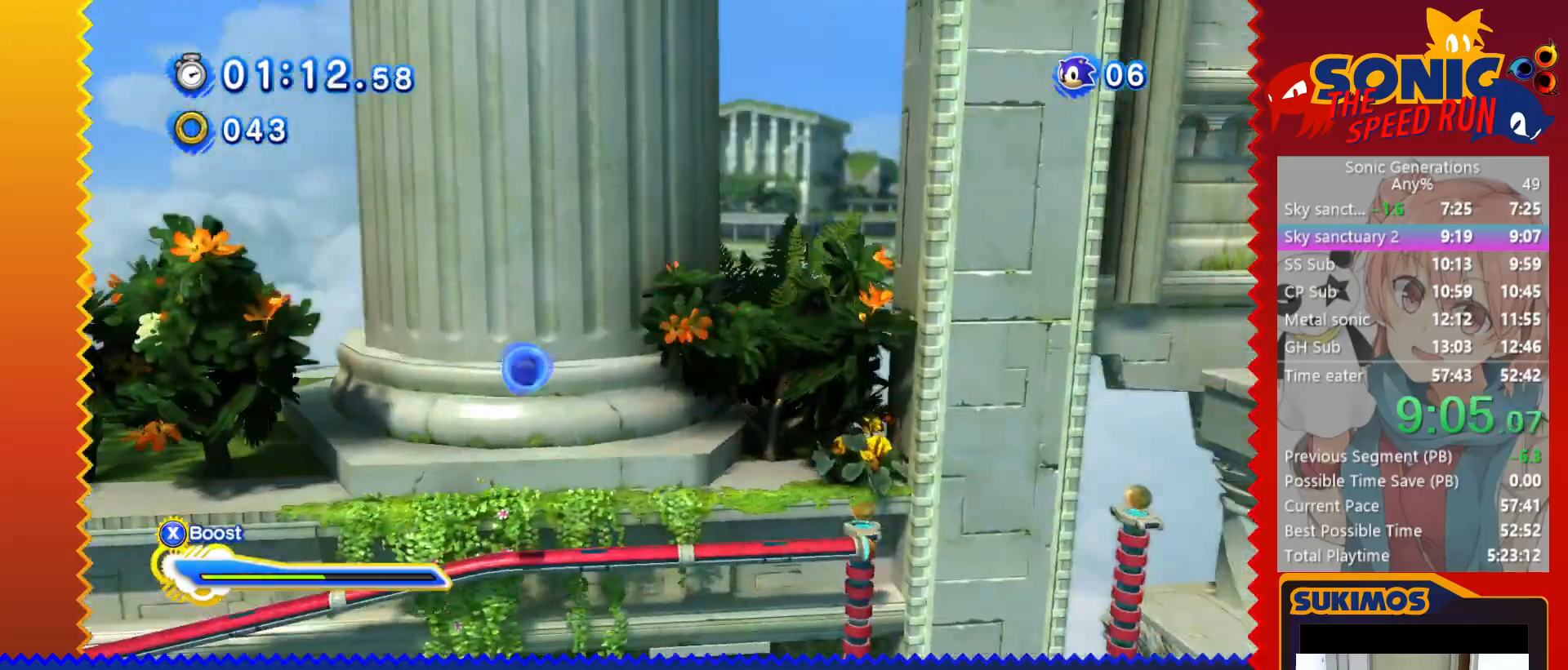
{"keys": ["right"], "events": [[67, "c", "up"], [150, "x", "down"], [250, "x", "up"]]}
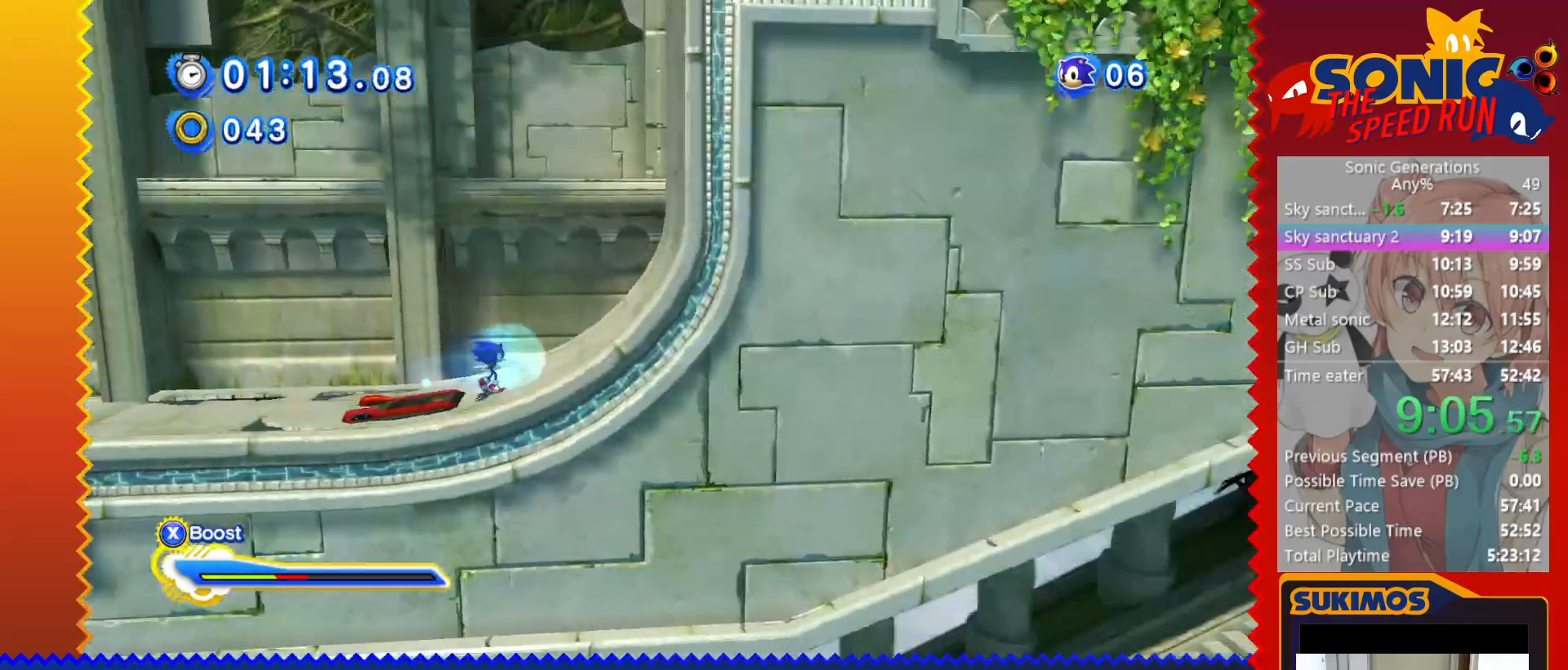
{"keys": ["right"], "events": [[17, "x", "down"], [400, "x", "up"]]}
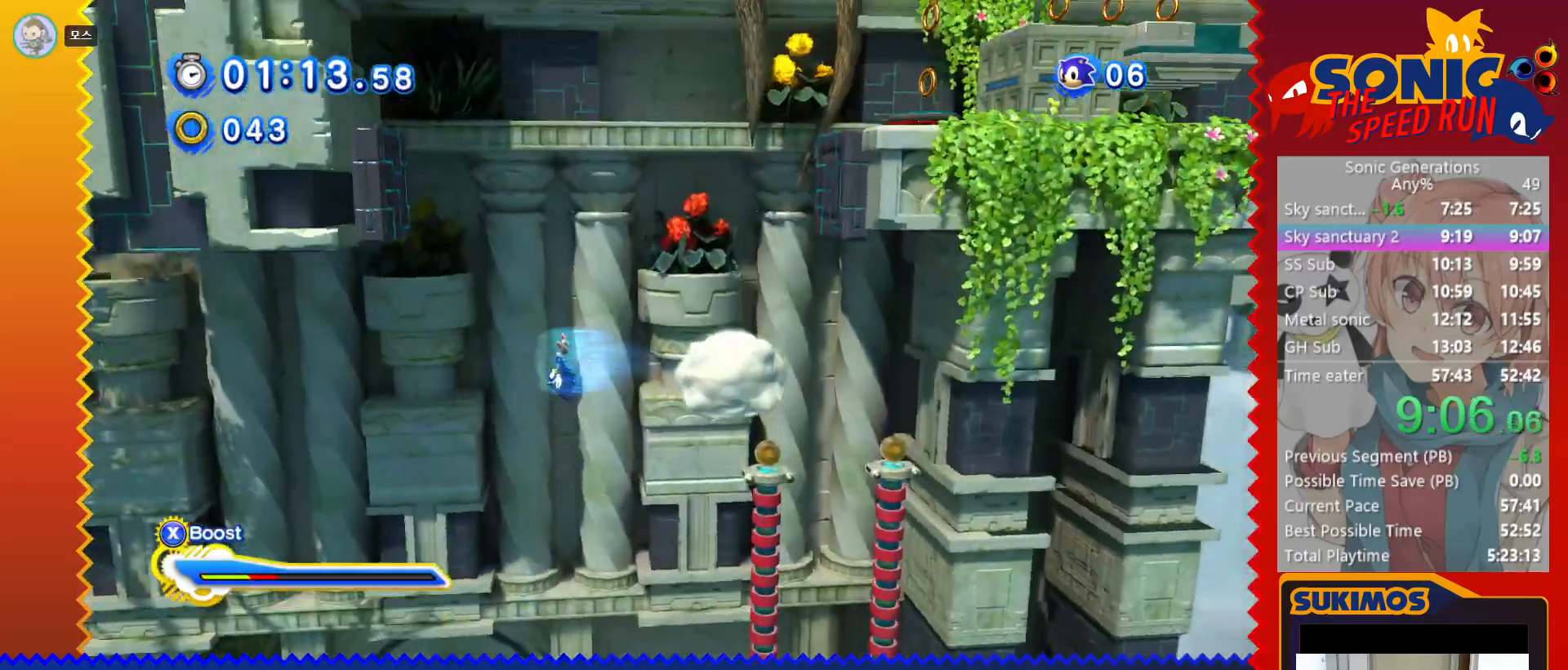
{"keys": ["right"], "events": []}
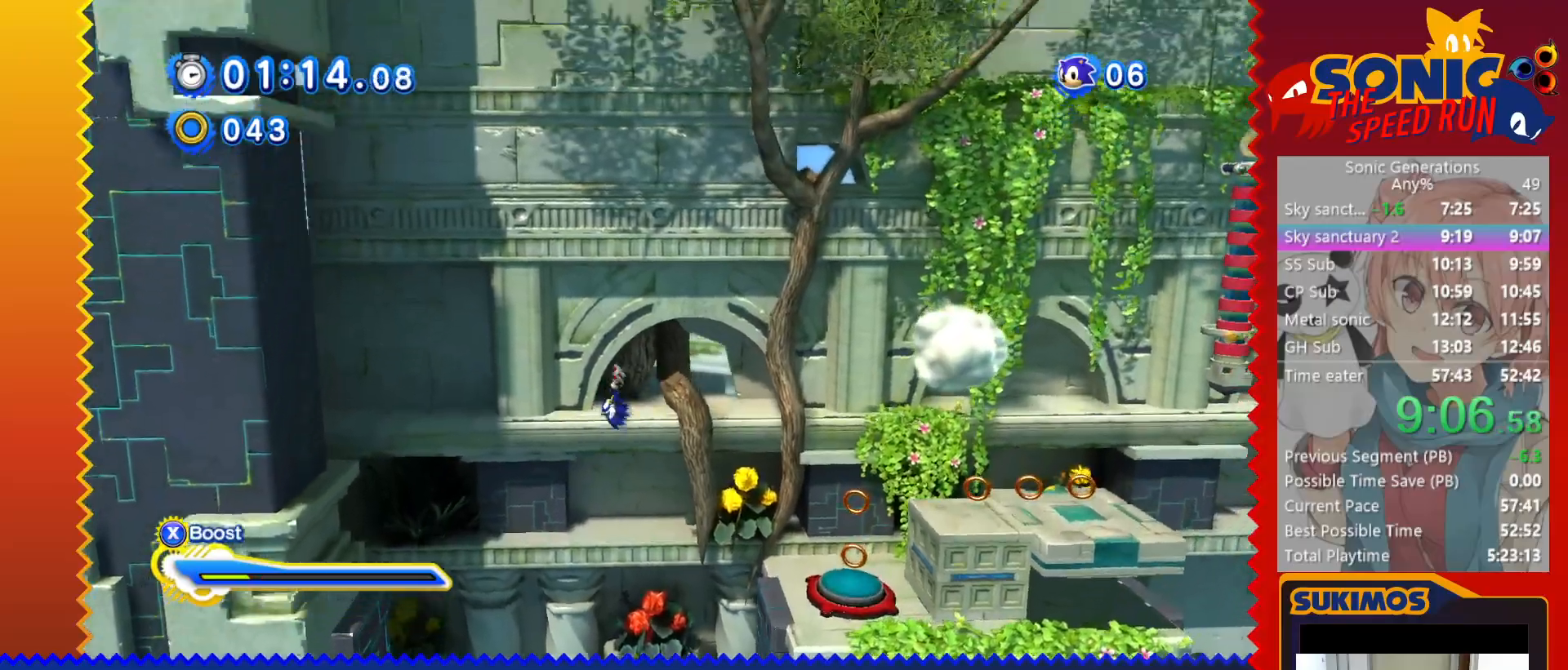
{"keys": ["right"], "events": []}
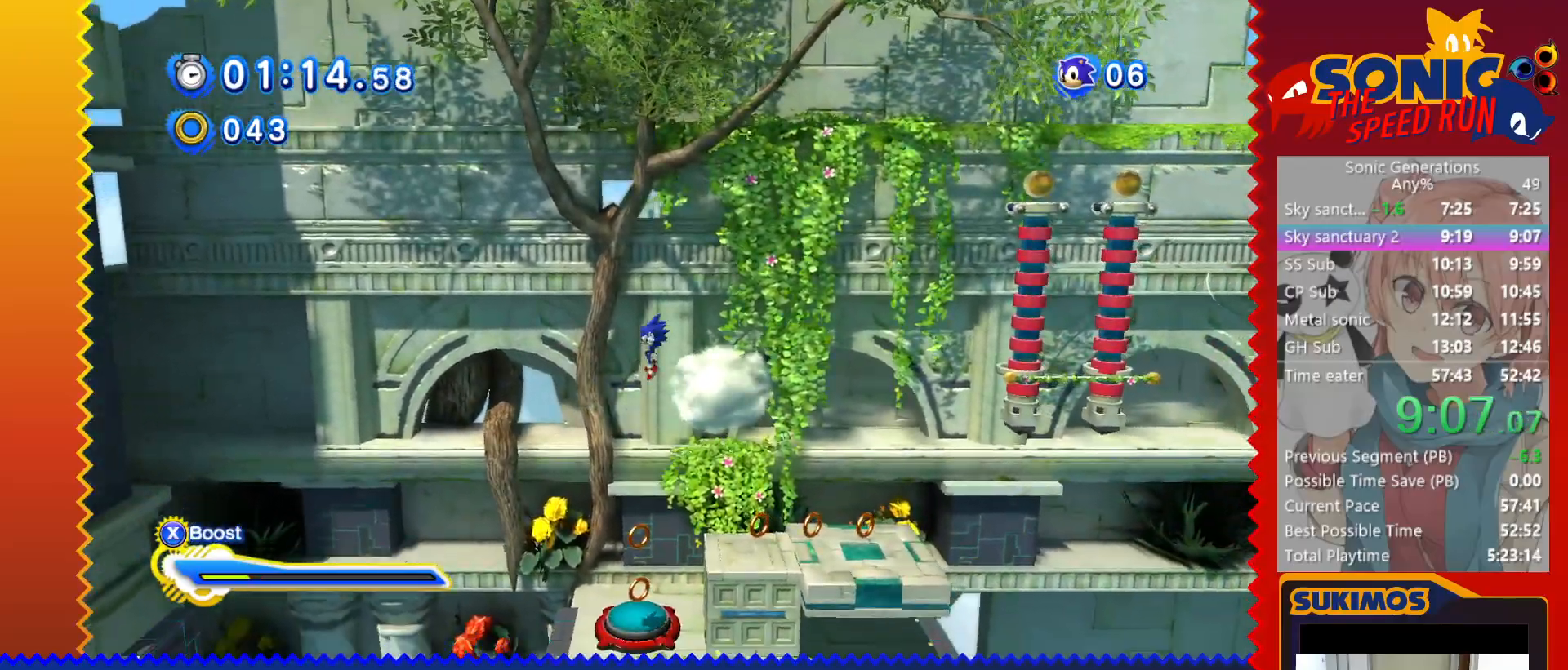
{"keys": ["right"], "events": [[250, "up", "down"], [383, "up", "up"]]}
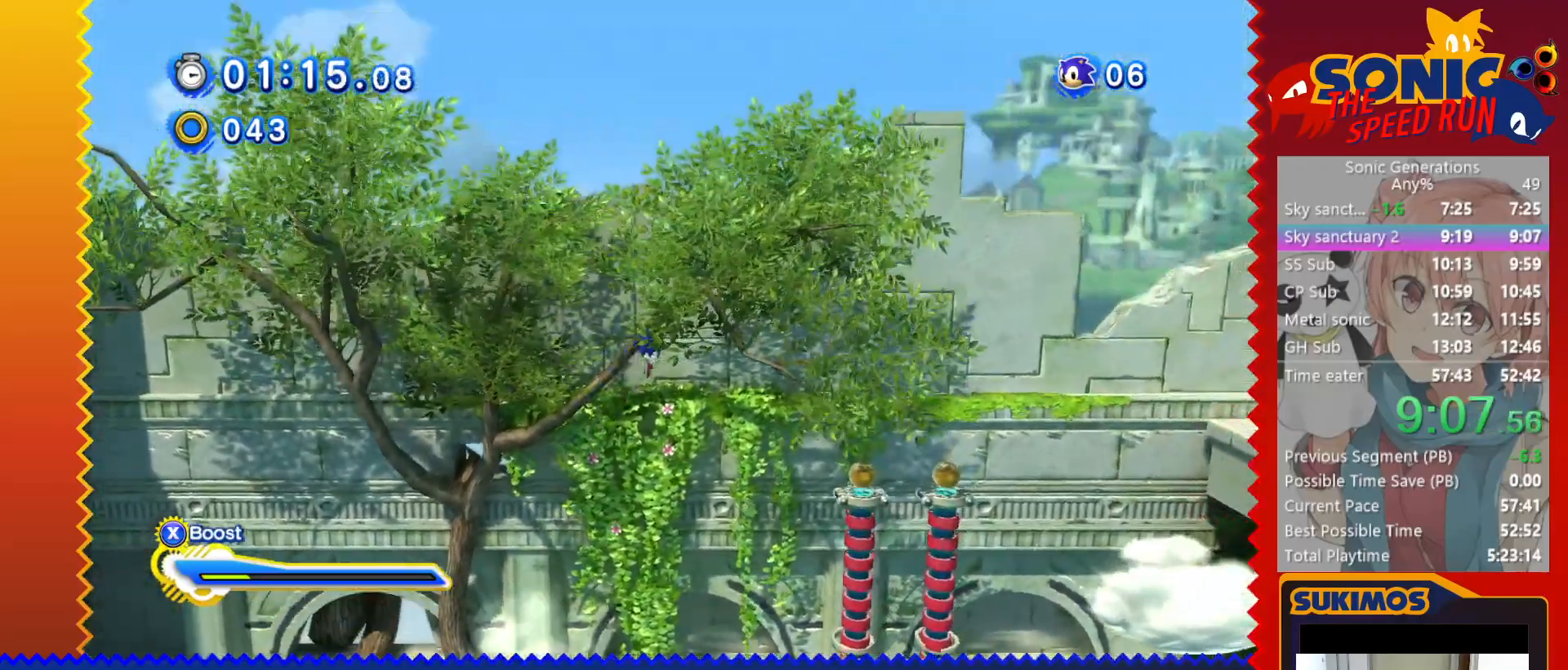
{"keys": ["right"], "events": [[183, "x", "down"], [250, "x", "up"], [433, "v", "down"], [483, "v", "up"]]}
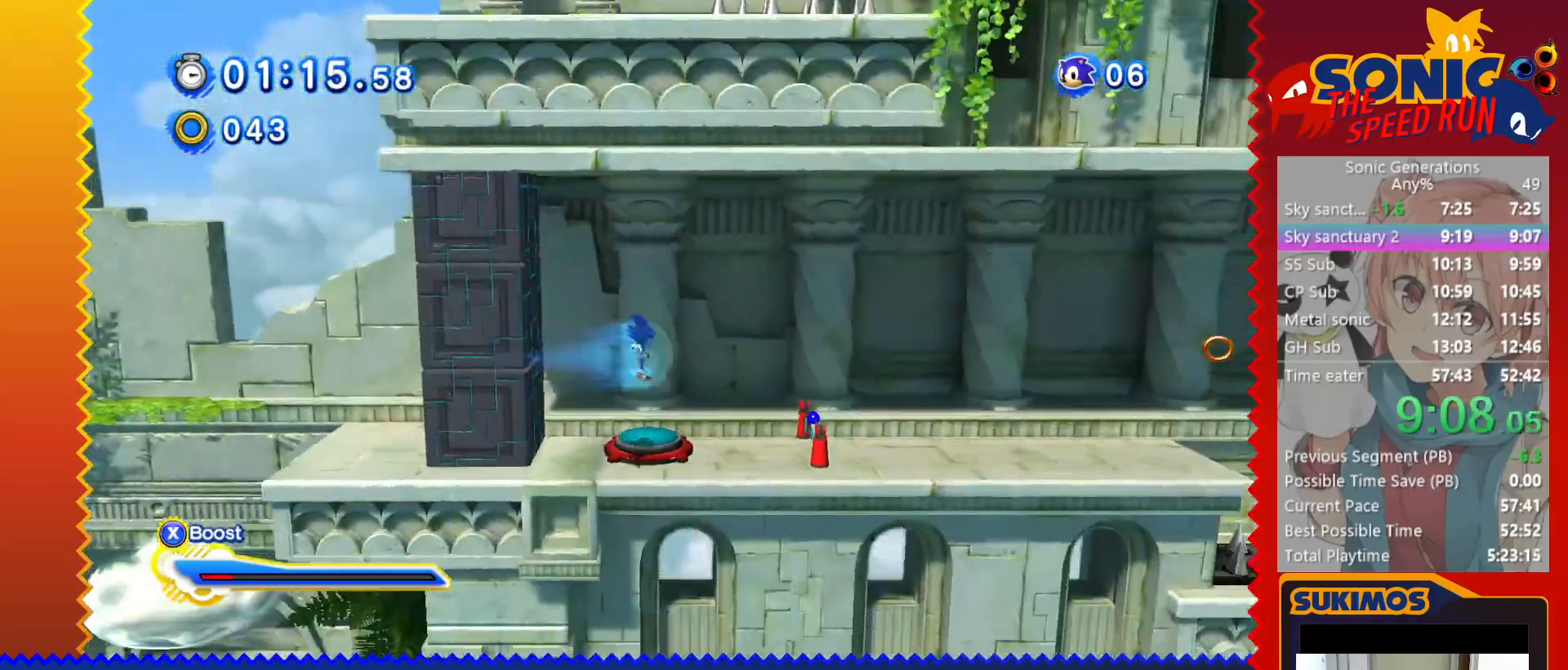
{"keys": ["c", "right"], "events": [[283, "x", "down"], [367, "c", "down"], [367, "x", "up"]]}
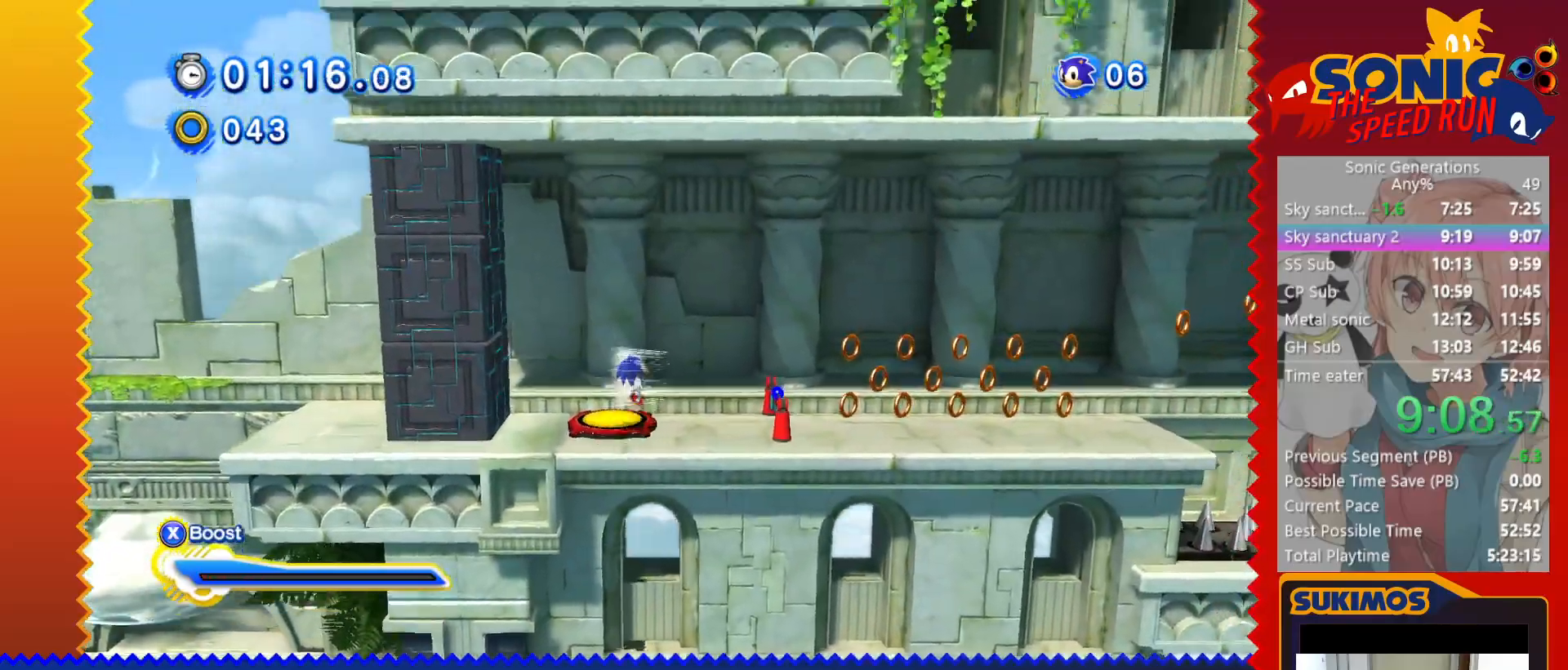
{"keys": ["right"], "events": [[100, "c", "up"], [250, "v", "down"], [300, "v", "up"]]}
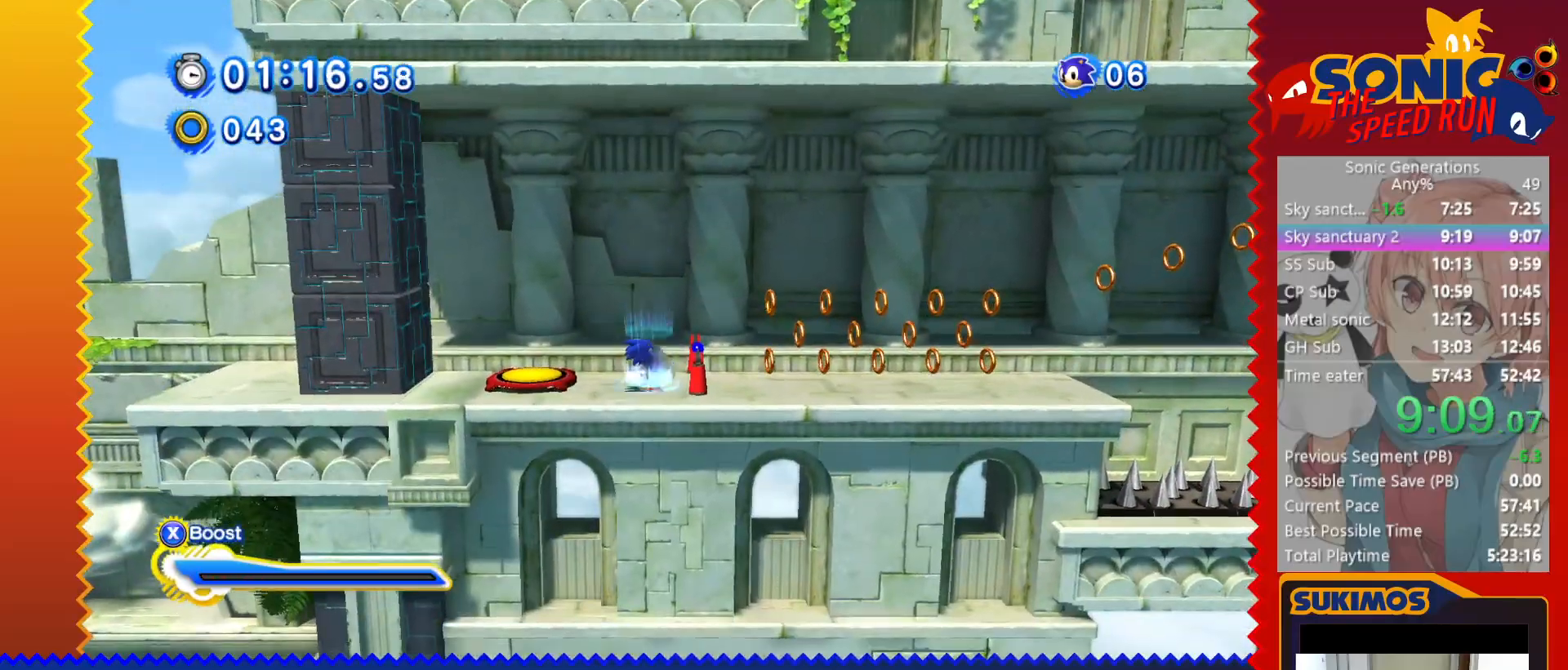
{"keys": ["right"], "events": [[400, "up", "down"], [500, "up", "up"]]}
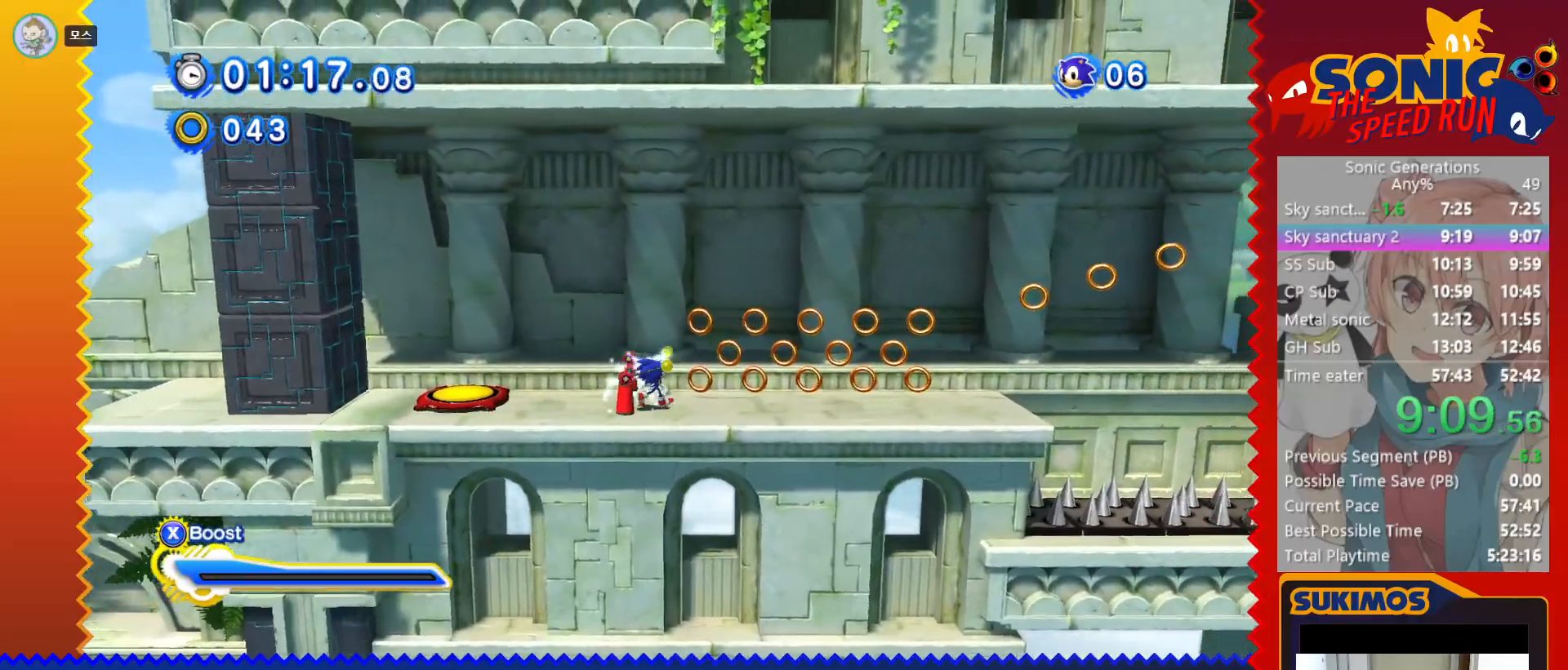
{"keys": ["right"], "events": []}
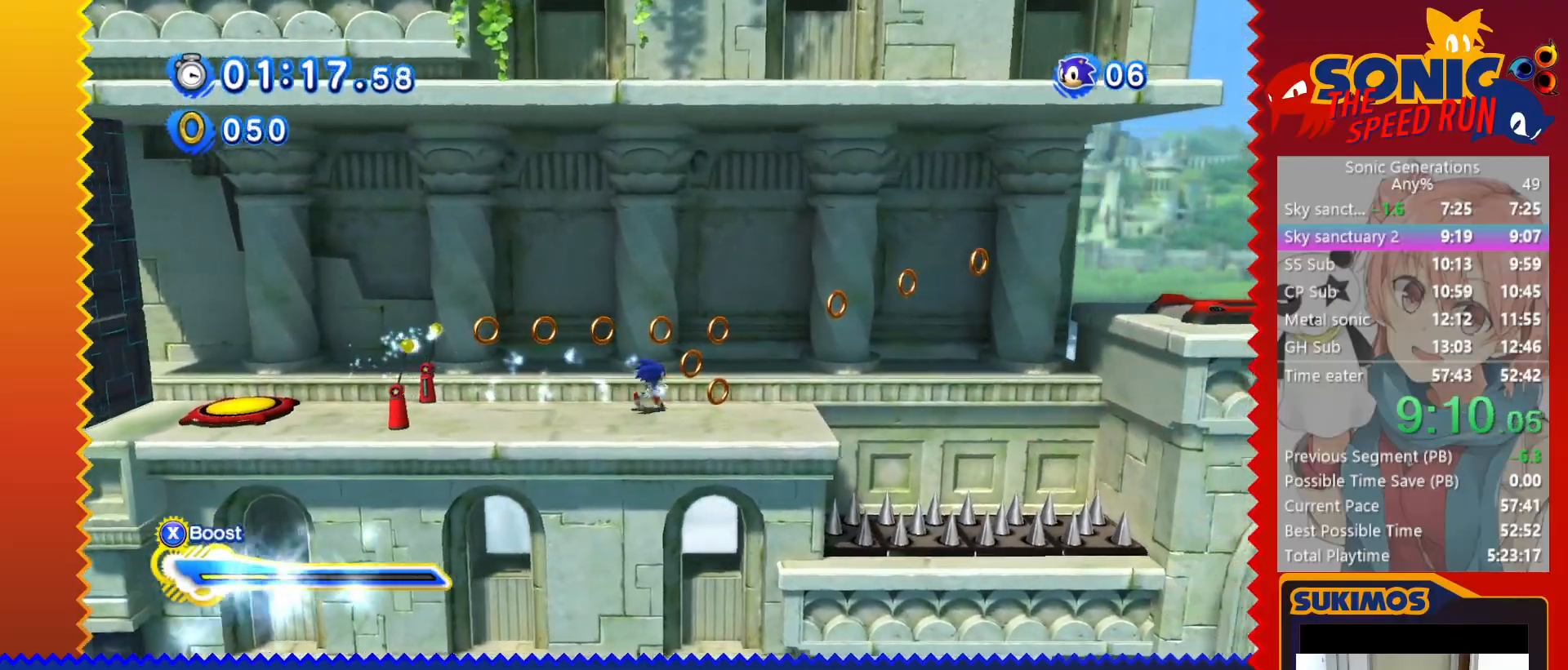
{"keys": ["right"], "events": [[117, "c", "down"], [417, "c", "up"]]}